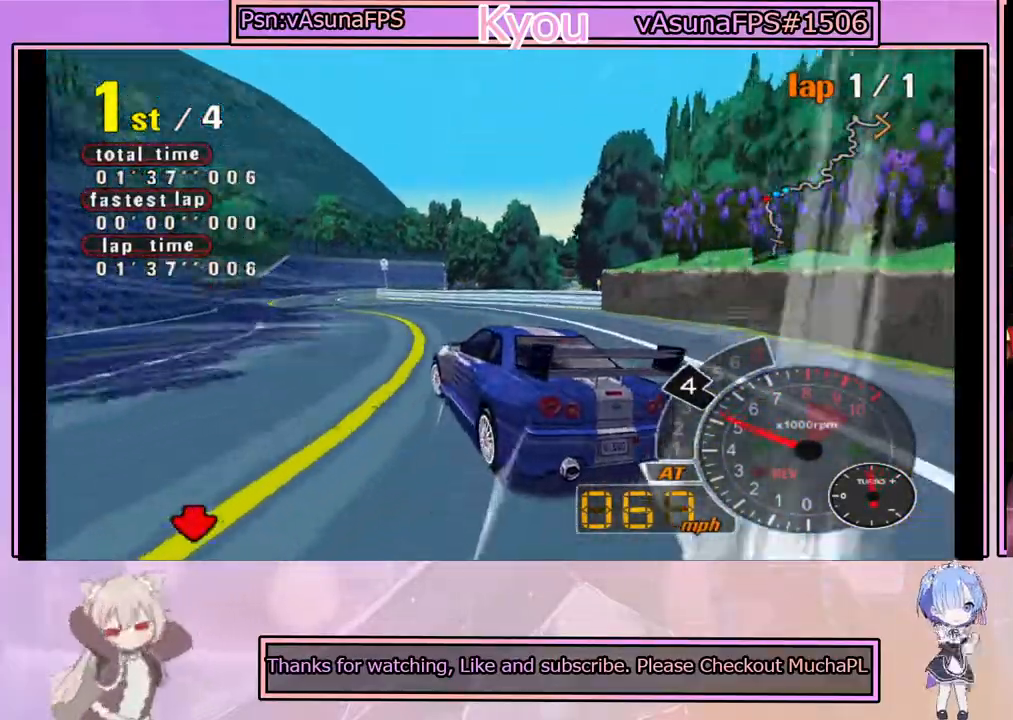
Gameplay with a controller (PlayStation layout); each line is a JSON object with the inputs held at the frame after it. "events" lists button and stick changes between this image and that frame as [ms after this image, input, new state], when the widget could be followed in between. Not read: right_stick.
{"buttons": ["CROSS"], "left_stick": "center", "events": [[17, "left_stick", "right"], [217, "left_stick", "center"], [300, "left_stick", "left"], [417, "left_stick", "center"]]}
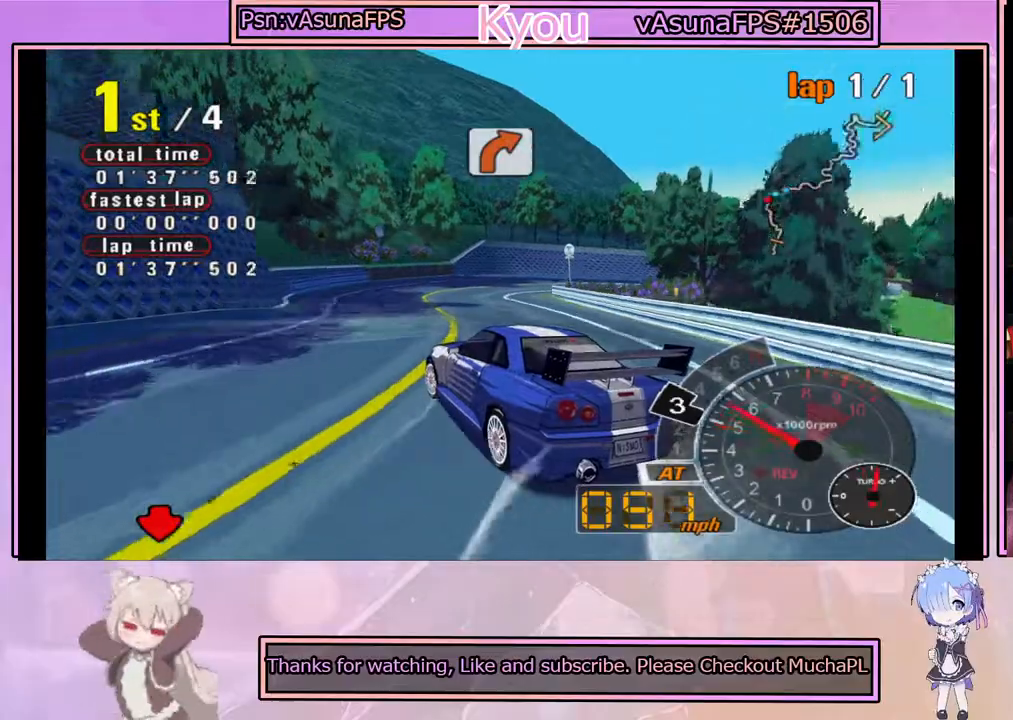
{"buttons": ["CROSS"], "left_stick": "center", "events": [[17, "left_stick", "right"], [400, "left_stick", "center"]]}
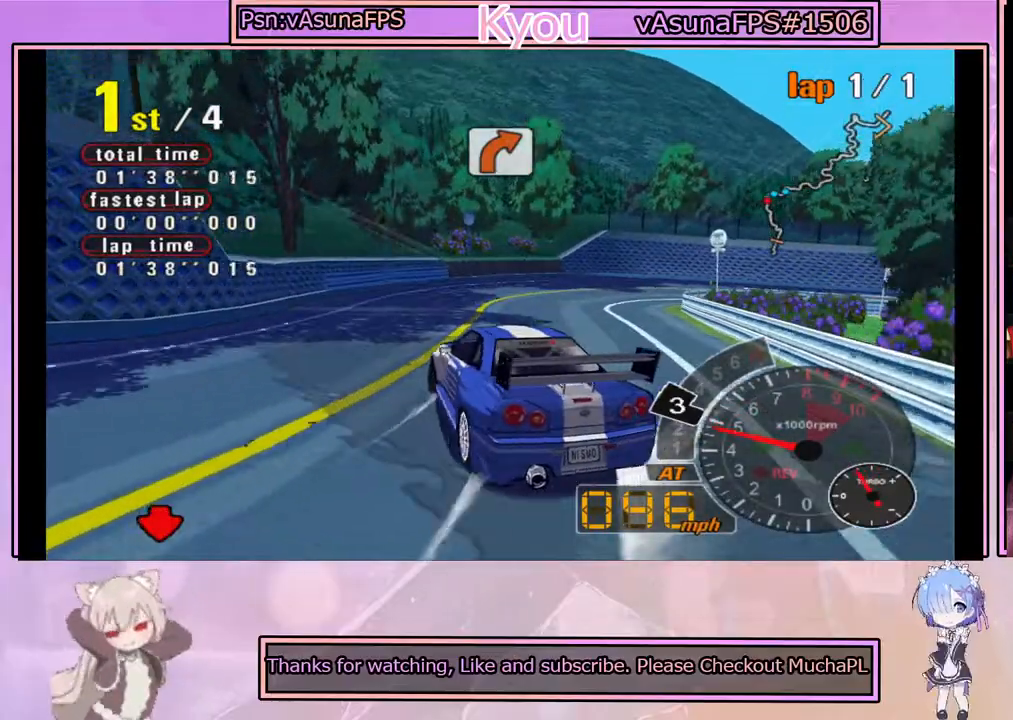
{"buttons": ["CROSS", "SQUARE"], "left_stick": "right", "events": [[133, "left_stick", "right"], [350, "left_stick", "center"], [467, "SQUARE", "down"], [500, "left_stick", "right"]]}
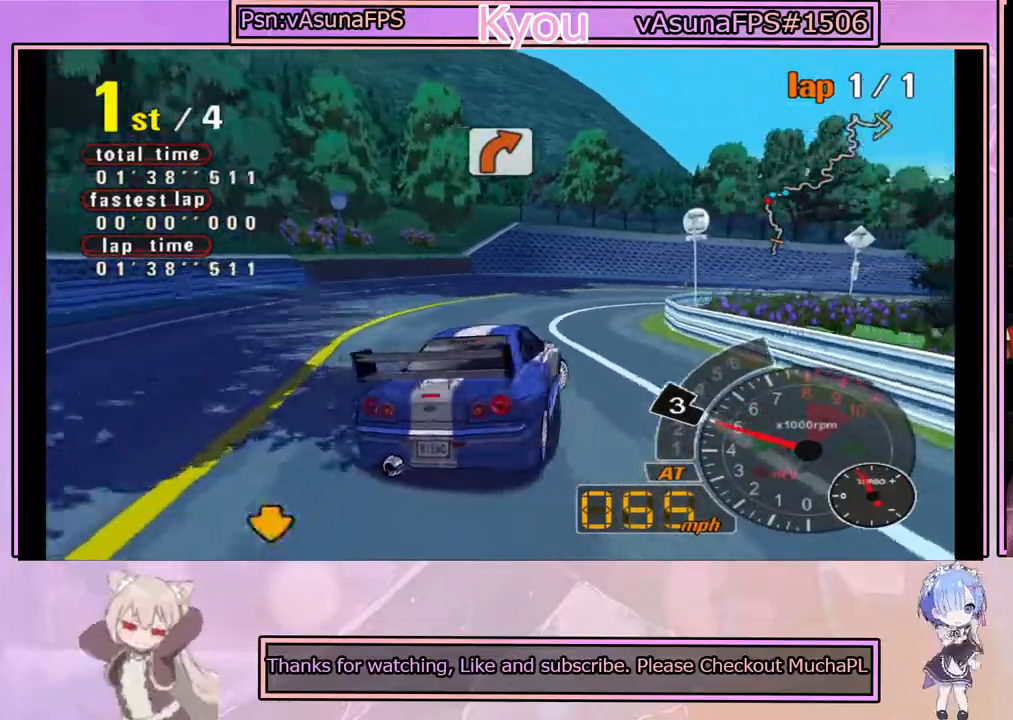
{"buttons": ["CROSS"], "left_stick": "right", "events": [[67, "left_stick", "center"], [167, "left_stick", "left"], [183, "SQUARE", "up"], [417, "left_stick", "center"], [500, "left_stick", "right"]]}
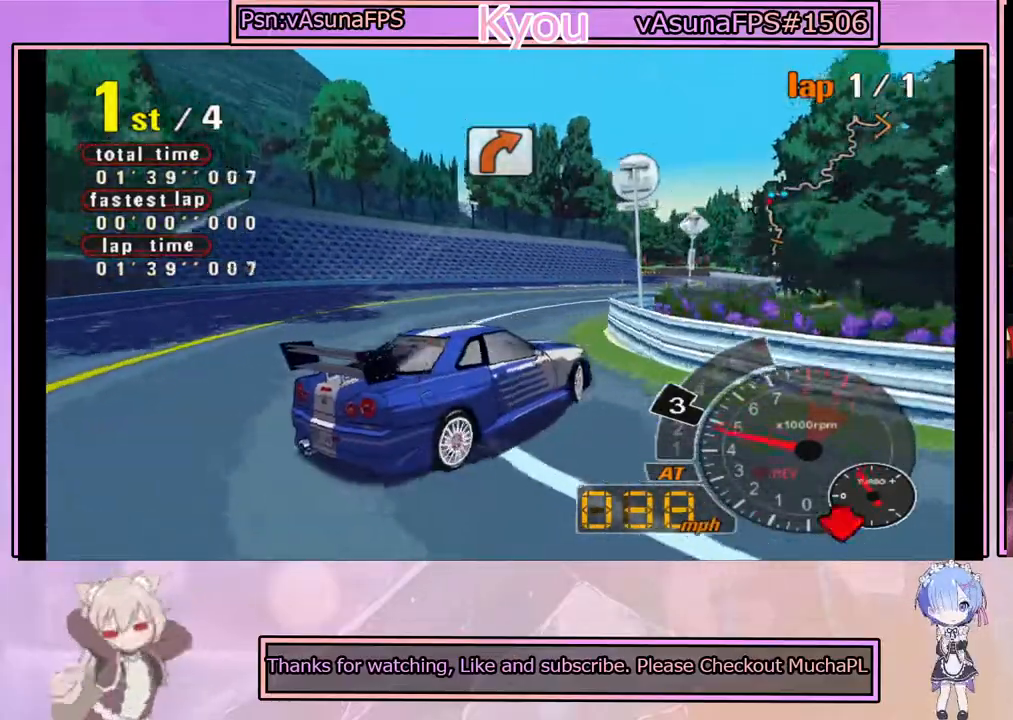
{"buttons": ["CROSS"], "left_stick": "left", "events": [[200, "left_stick", "center"], [250, "left_stick", "left"]]}
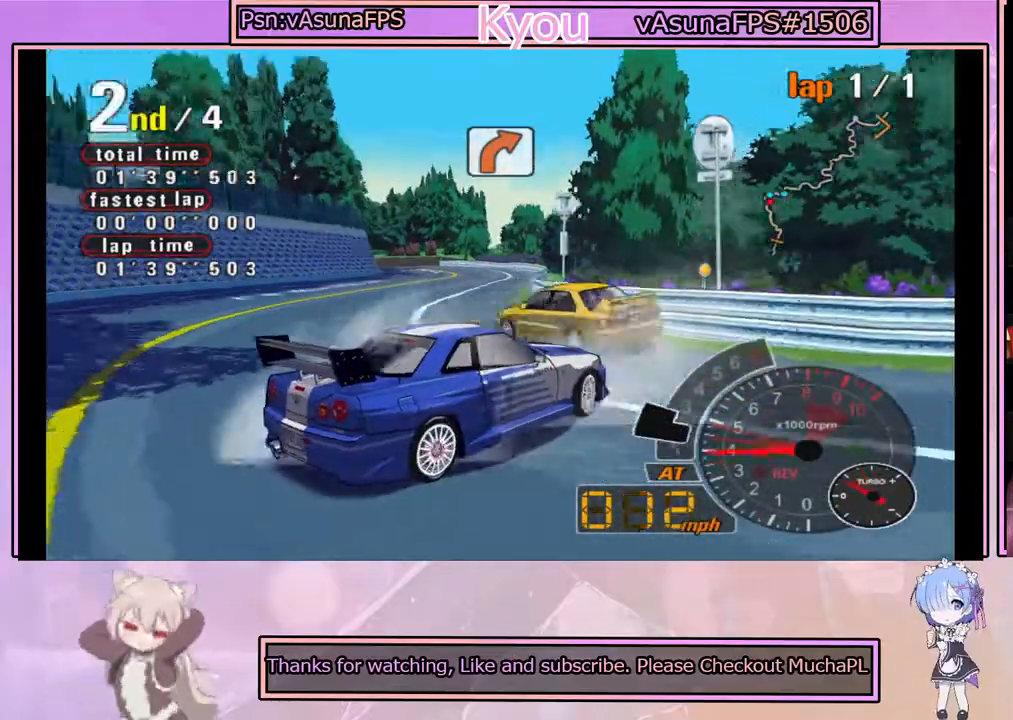
{"buttons": ["CROSS"], "left_stick": "left", "events": []}
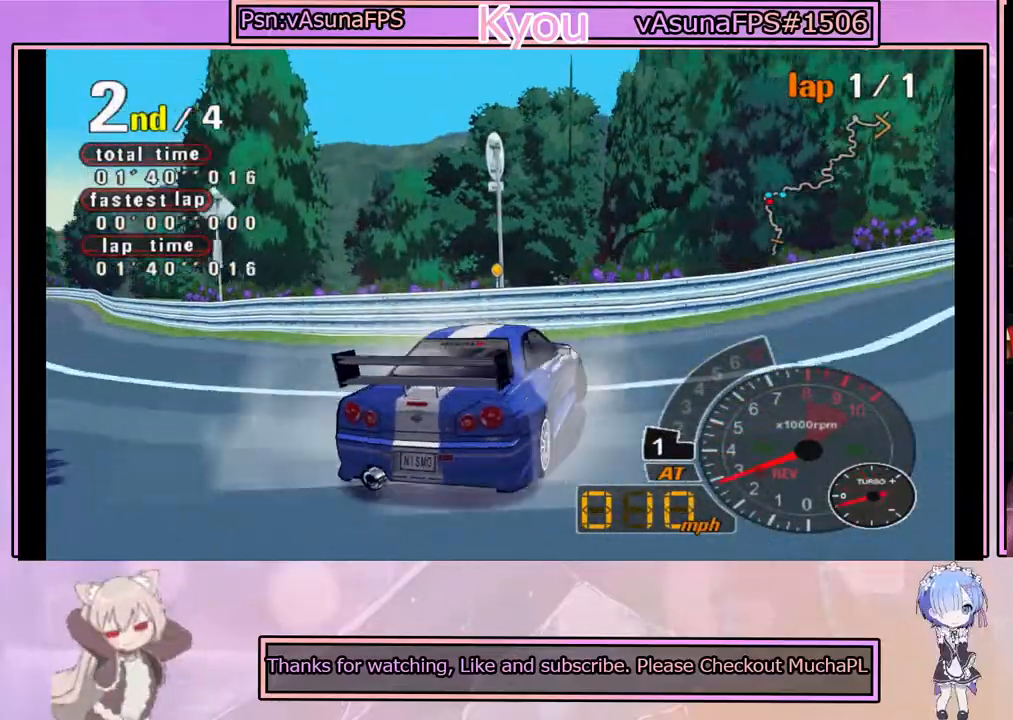
{"buttons": ["CROSS"], "left_stick": "center", "events": [[417, "left_stick", "center"]]}
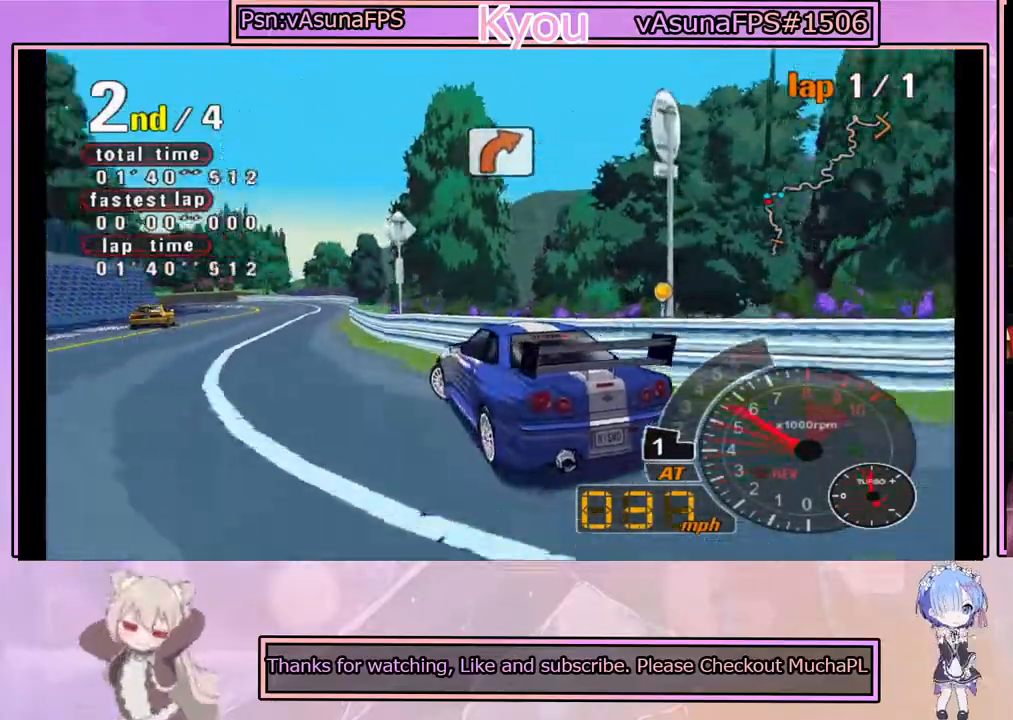
{"buttons": ["CROSS"], "left_stick": "right", "events": [[50, "left_stick", "right"], [333, "left_stick", "center"], [450, "left_stick", "right"]]}
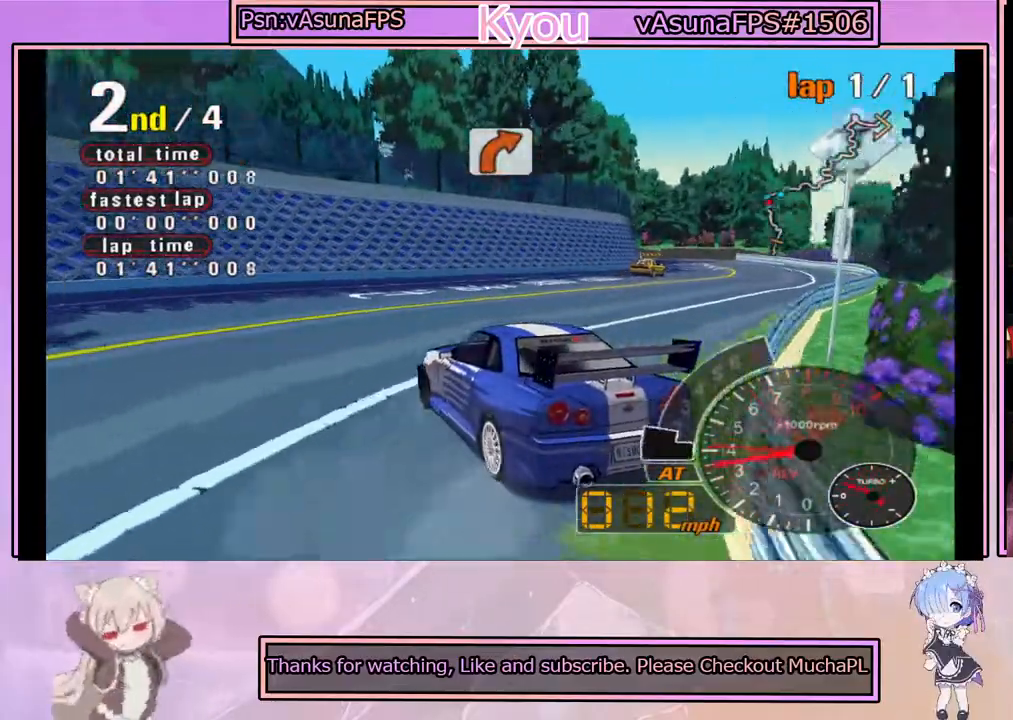
{"buttons": ["CROSS"], "left_stick": "right", "events": [[250, "CROSS", "up"], [367, "CROSS", "down"]]}
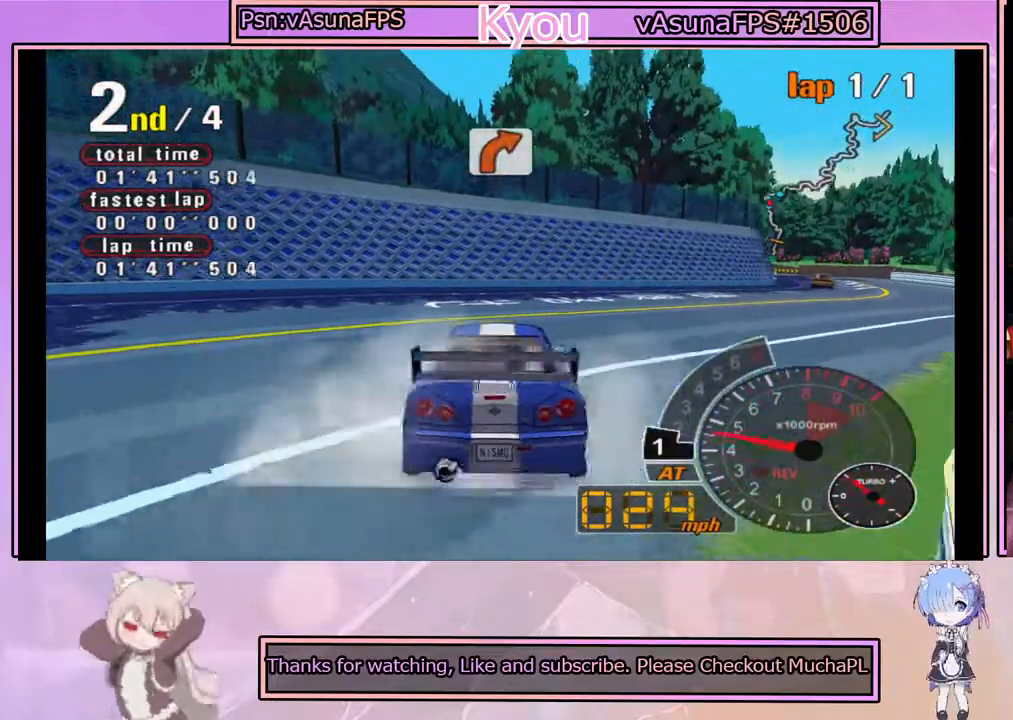
{"buttons": ["CROSS"], "left_stick": "center", "events": [[133, "left_stick", "center"], [233, "left_stick", "left"], [433, "left_stick", "center"]]}
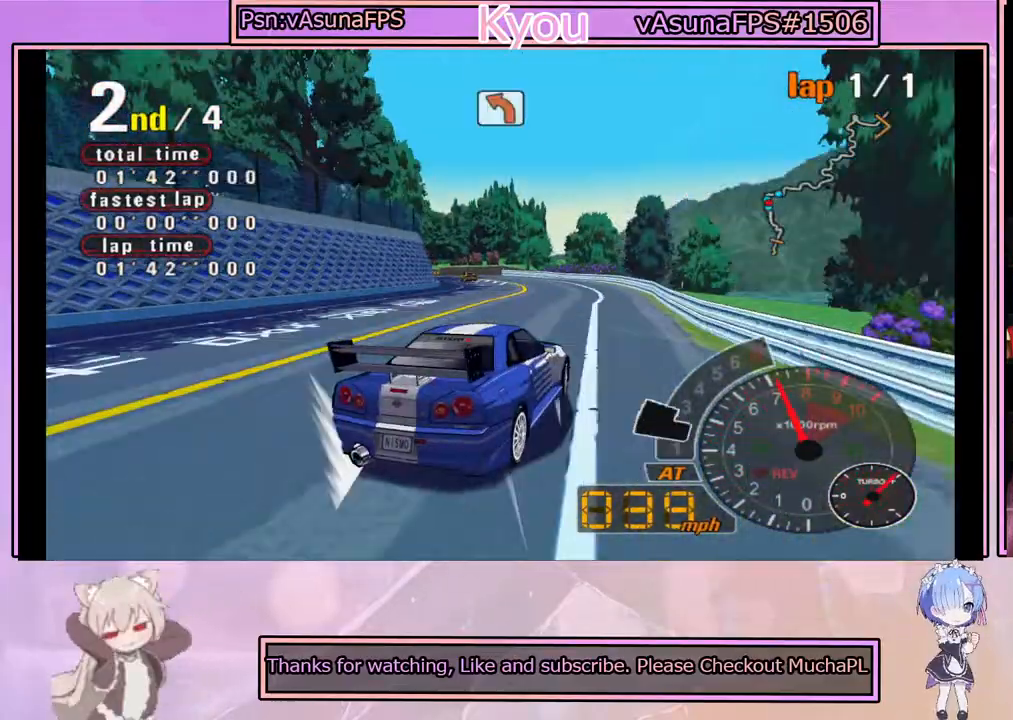
{"buttons": ["CROSS"], "left_stick": "left", "events": [[50, "R2", "down"], [133, "left_stick", "left"], [250, "R2", "up"], [317, "left_stick", "center"], [417, "left_stick", "left"]]}
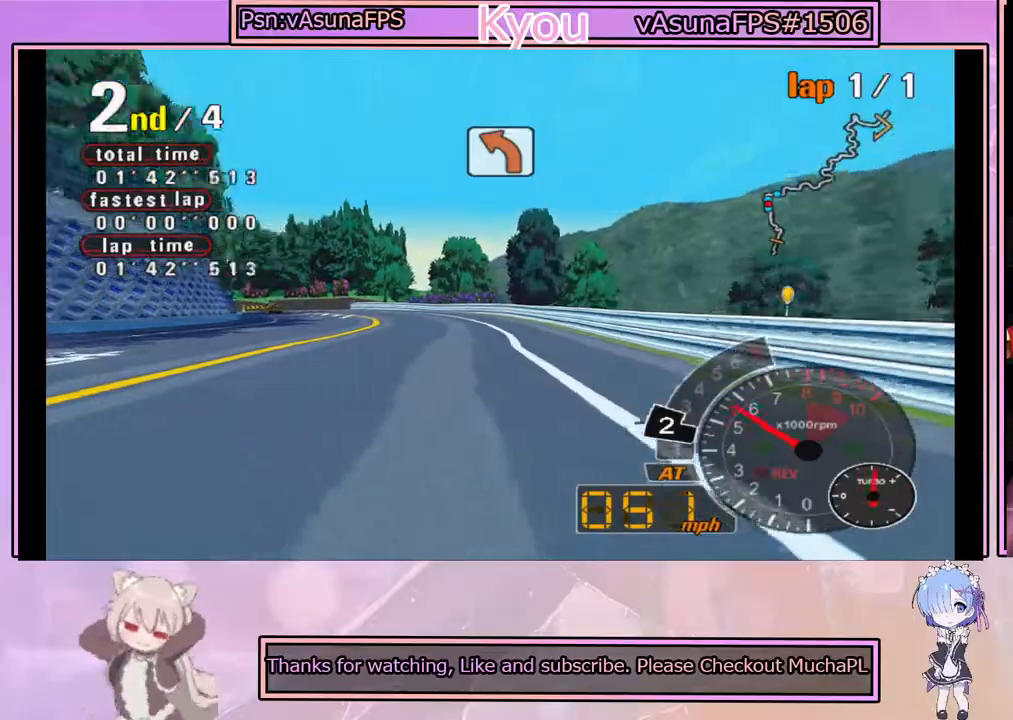
{"buttons": ["CROSS"], "left_stick": "center", "events": [[67, "left_stick", "center"], [233, "left_stick", "right"], [467, "left_stick", "center"]]}
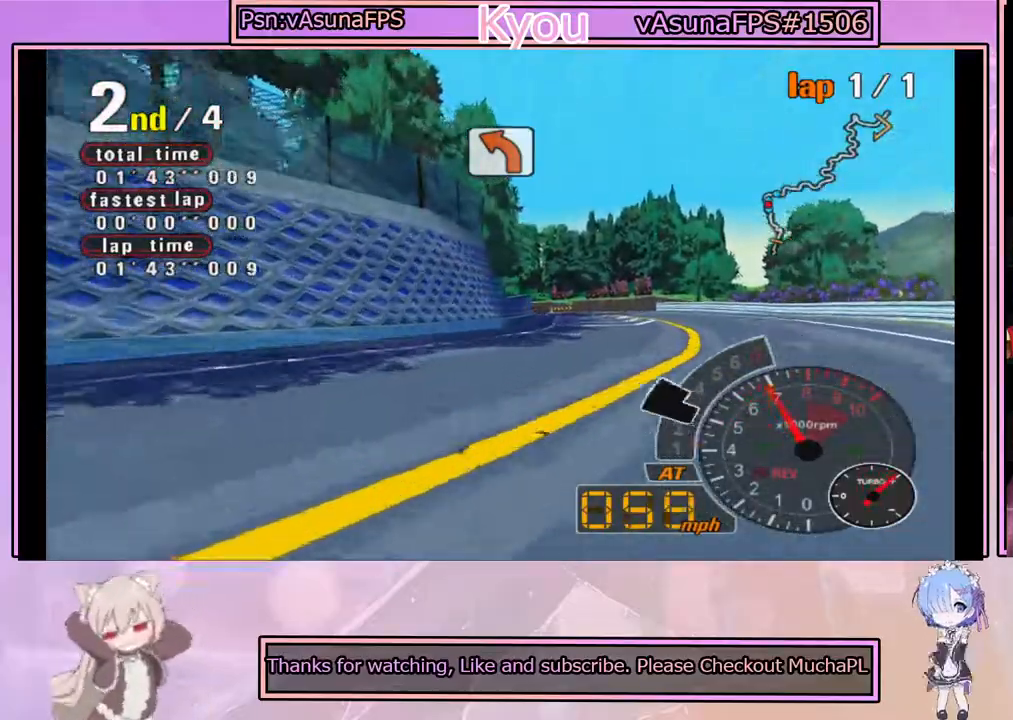
{"buttons": ["CROSS"], "left_stick": "right", "events": [[333, "left_stick", "right"]]}
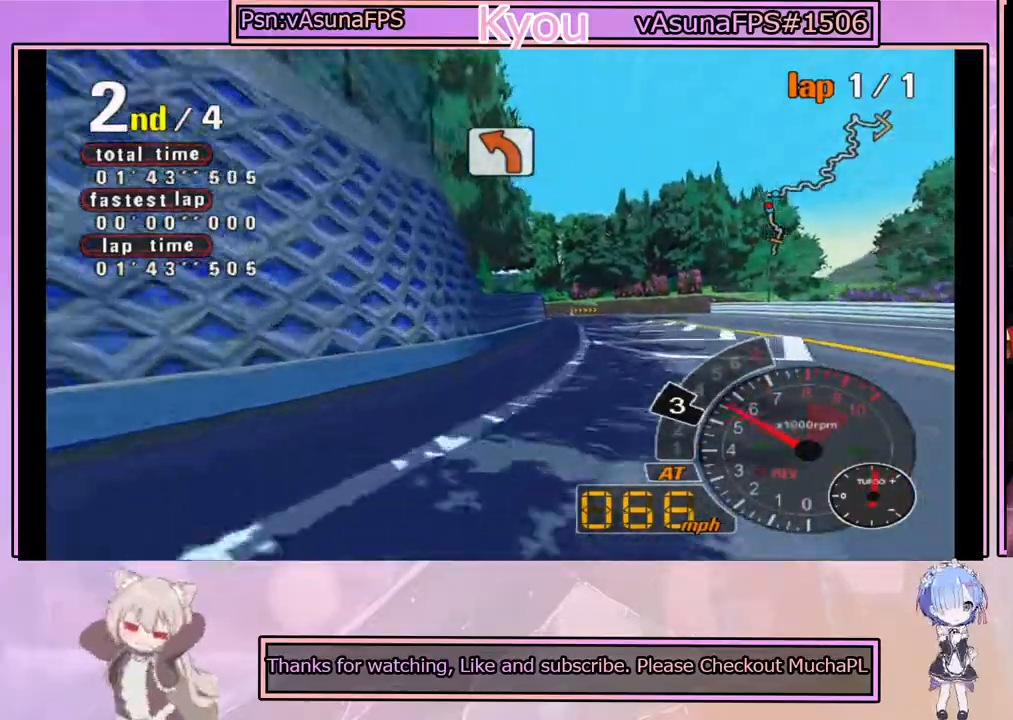
{"buttons": ["CROSS"], "left_stick": "center", "events": [[67, "left_stick", "center"], [233, "left_stick", "left"], [367, "left_stick", "center"]]}
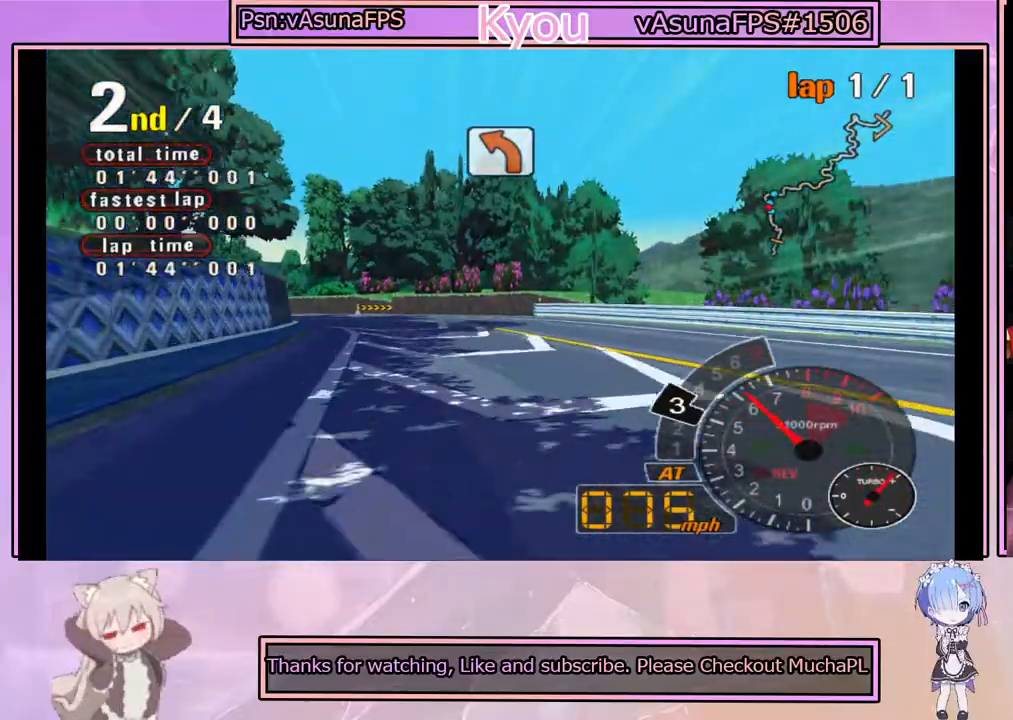
{"buttons": ["CROSS"], "left_stick": "center", "events": [[50, "left_stick", "left"], [233, "CROSS", "up"], [233, "left_stick", "center"], [467, "CROSS", "down"]]}
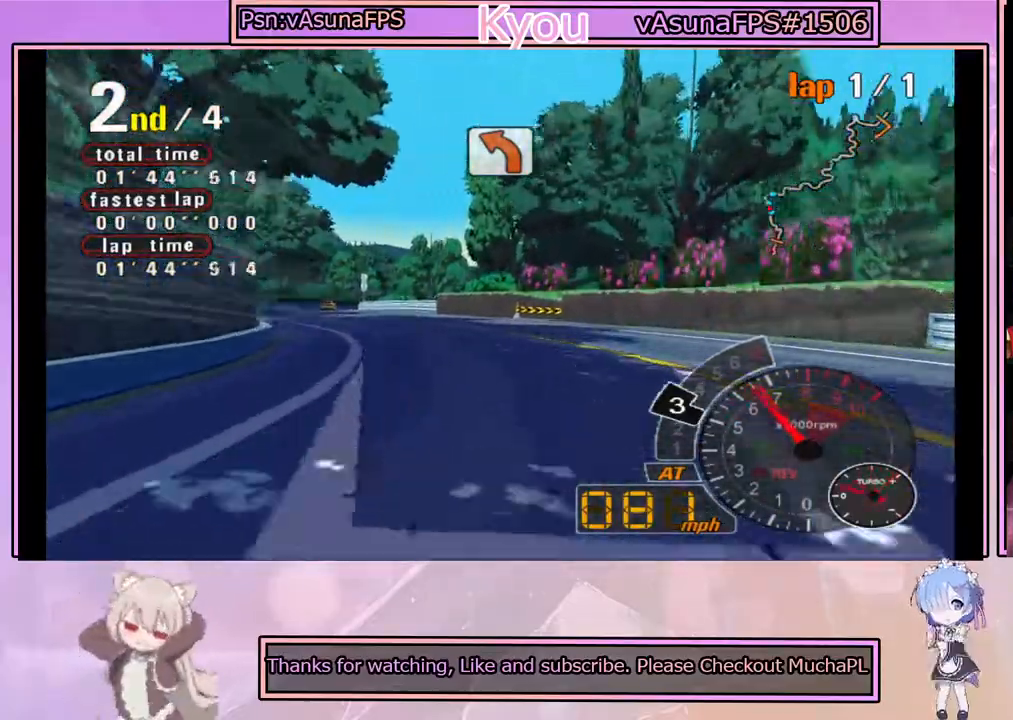
{"buttons": ["CROSS"], "left_stick": "right", "events": [[117, "CROSS", "up"], [183, "CROSS", "down"], [367, "left_stick", "right"]]}
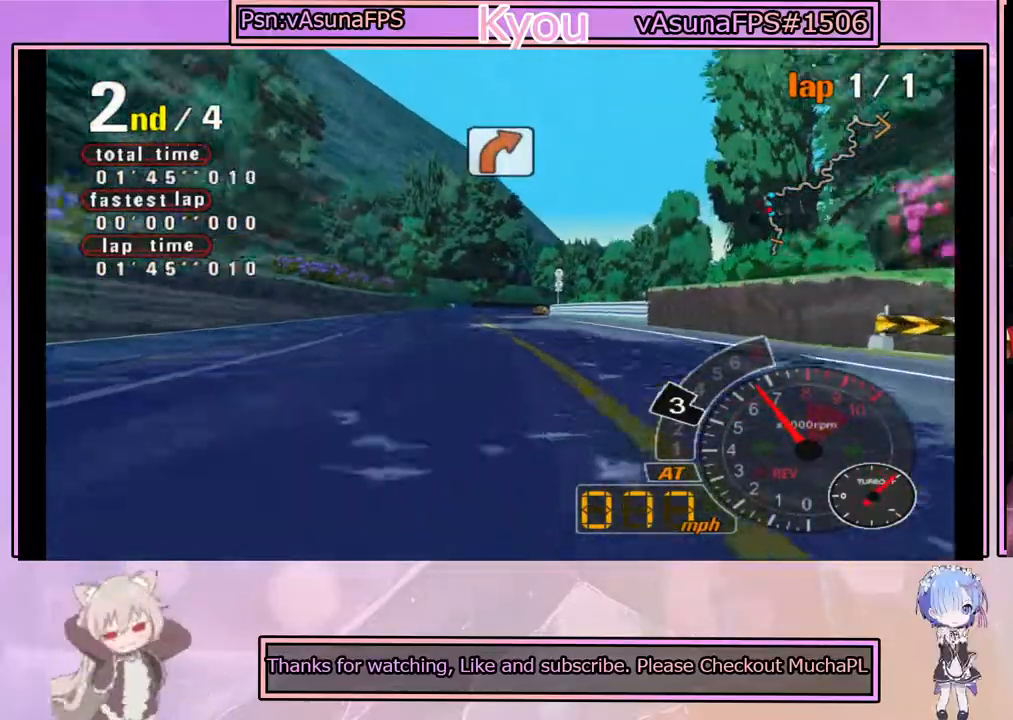
{"buttons": ["CROSS"], "left_stick": "left", "events": [[33, "left_stick", "center"], [400, "left_stick", "left"]]}
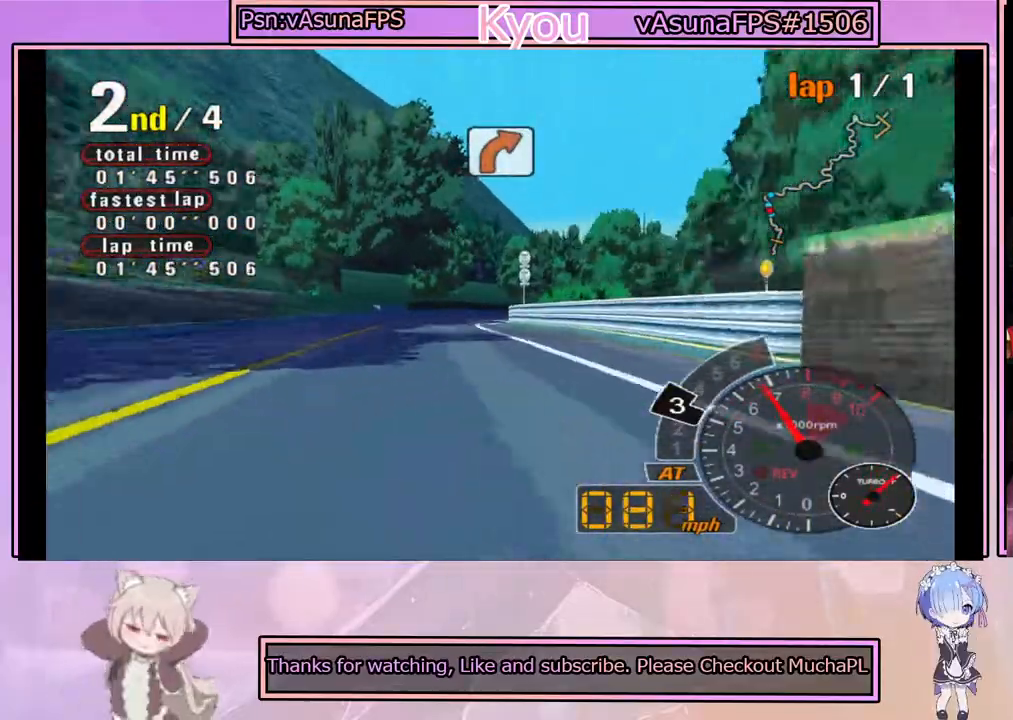
{"buttons": [], "left_stick": "right", "events": [[33, "left_stick", "center"], [333, "left_stick", "right"], [450, "CROSS", "up"]]}
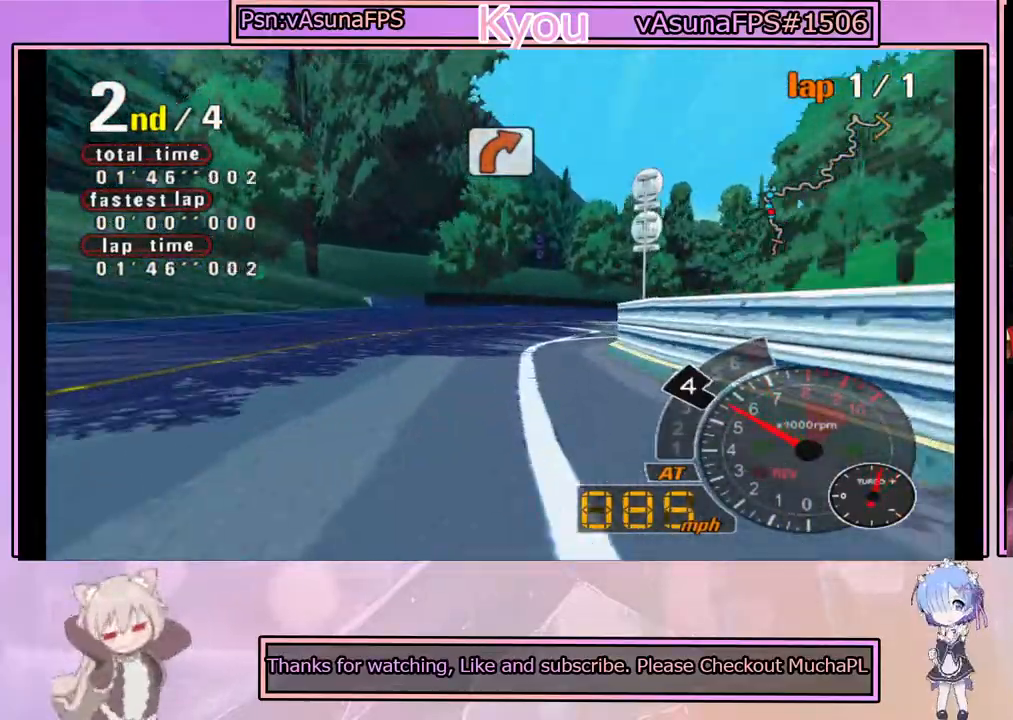
{"buttons": [], "left_stick": "right", "events": [[17, "SQUARE", "down"], [33, "left_stick", "center"], [150, "left_stick", "right"], [233, "SQUARE", "up"], [267, "left_stick", "center"], [367, "left_stick", "right"]]}
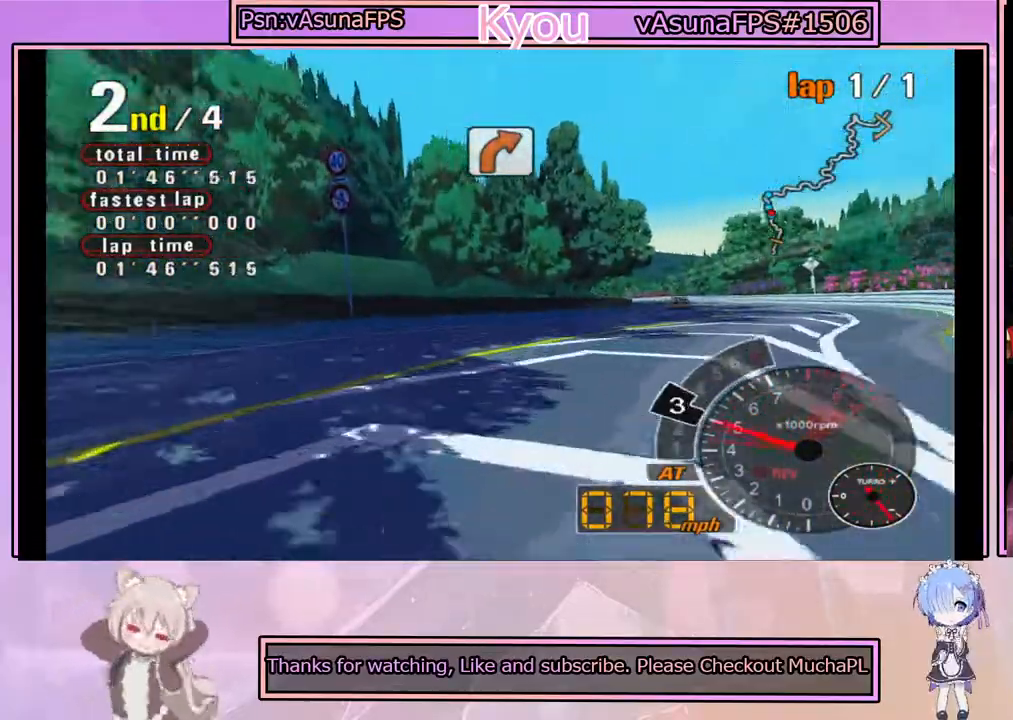
{"buttons": ["CROSS"], "left_stick": "left", "events": [[17, "left_stick", "center"], [200, "CROSS", "down"], [350, "left_stick", "left"]]}
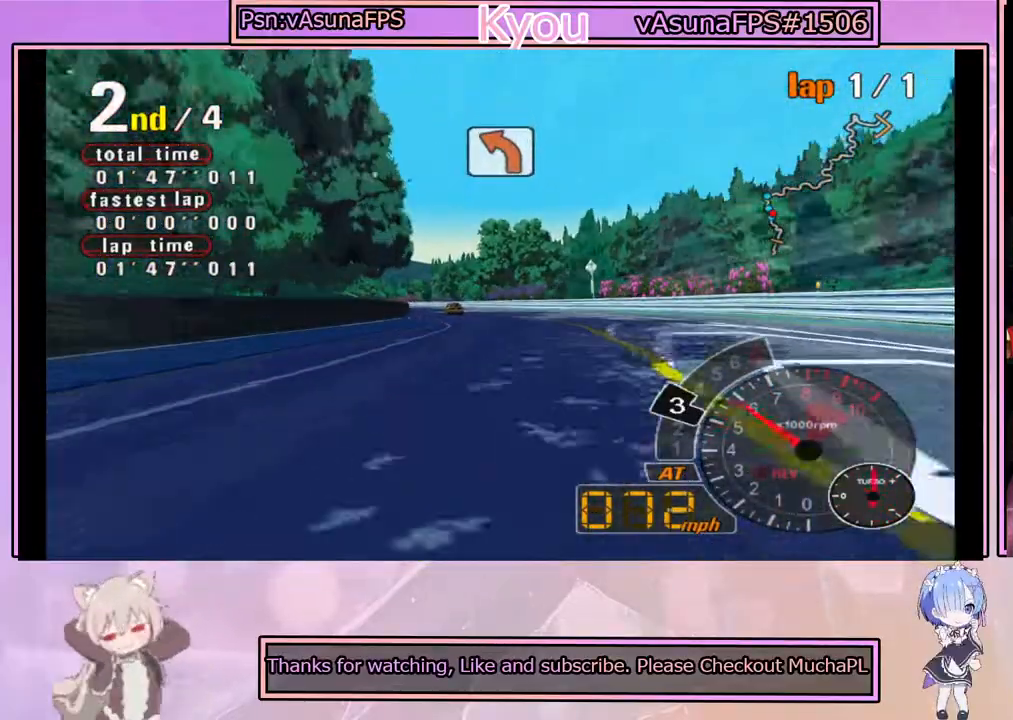
{"buttons": ["CROSS"], "left_stick": "center", "events": [[33, "left_stick", "center"]]}
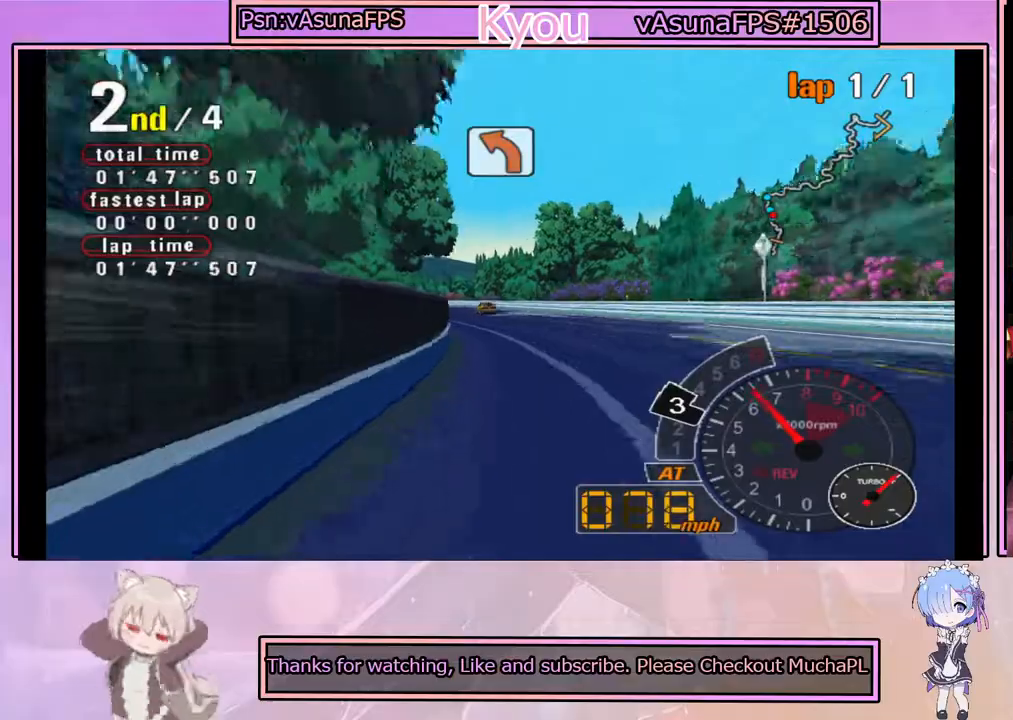
{"buttons": ["CROSS"], "left_stick": "center", "events": [[200, "left_stick", "left"], [350, "left_stick", "center"]]}
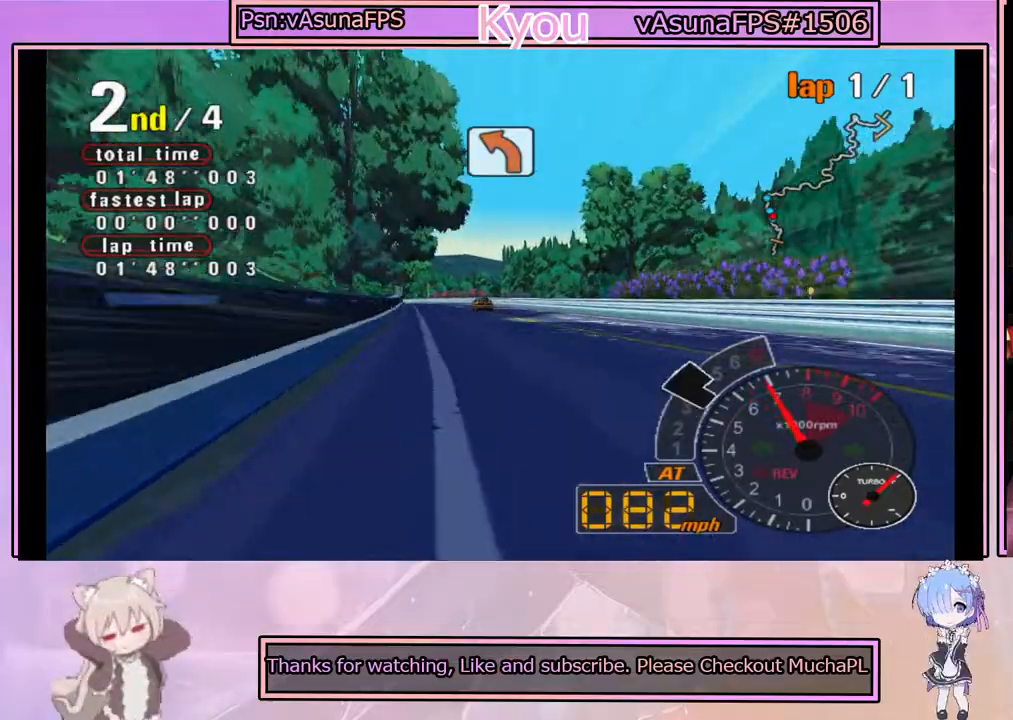
{"buttons": ["CROSS"], "left_stick": "right", "events": [[450, "left_stick", "right"]]}
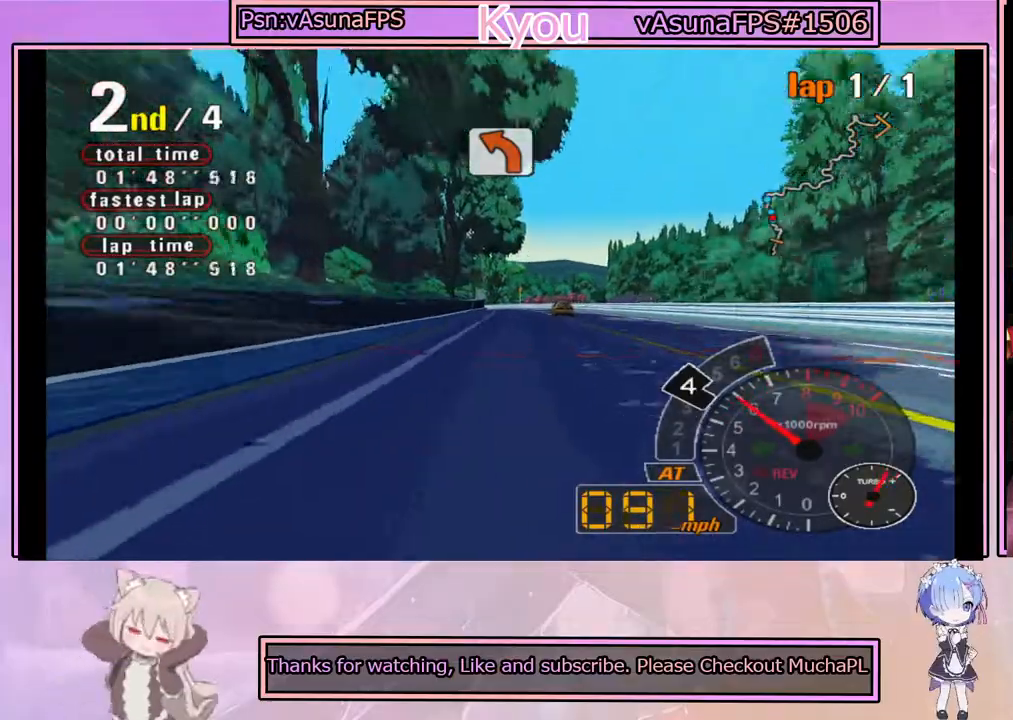
{"buttons": ["CROSS"], "left_stick": "center", "events": [[17, "left_stick", "center"]]}
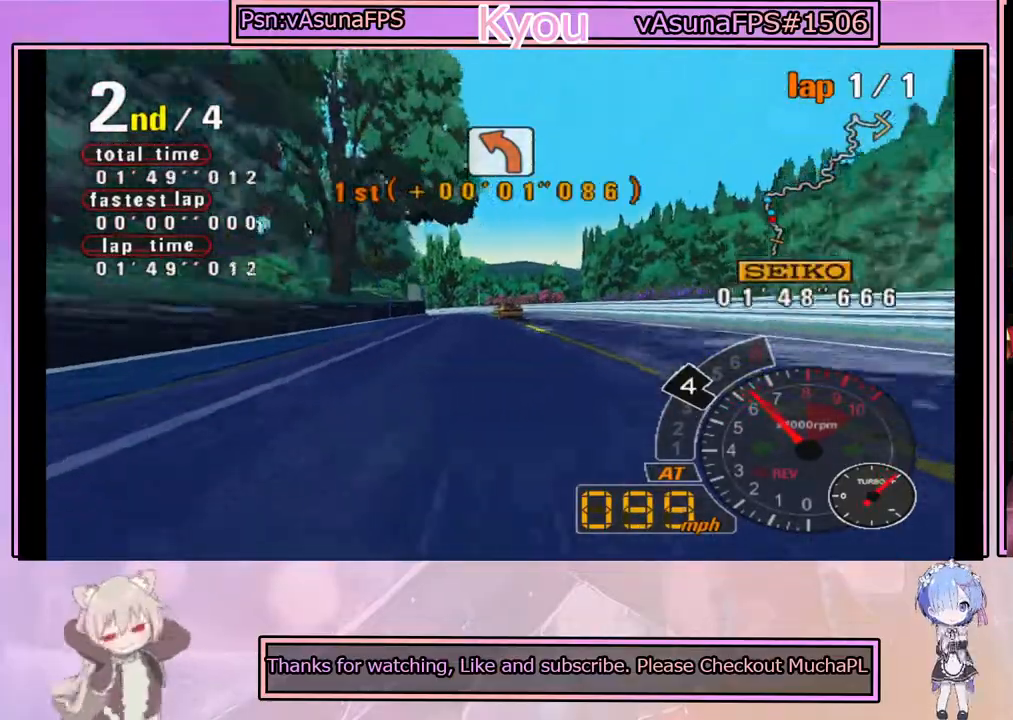
{"buttons": ["SQUARE"], "left_stick": "center", "events": [[33, "left_stick", "left"], [150, "left_stick", "center"], [350, "CROSS", "up"], [383, "SQUARE", "down"]]}
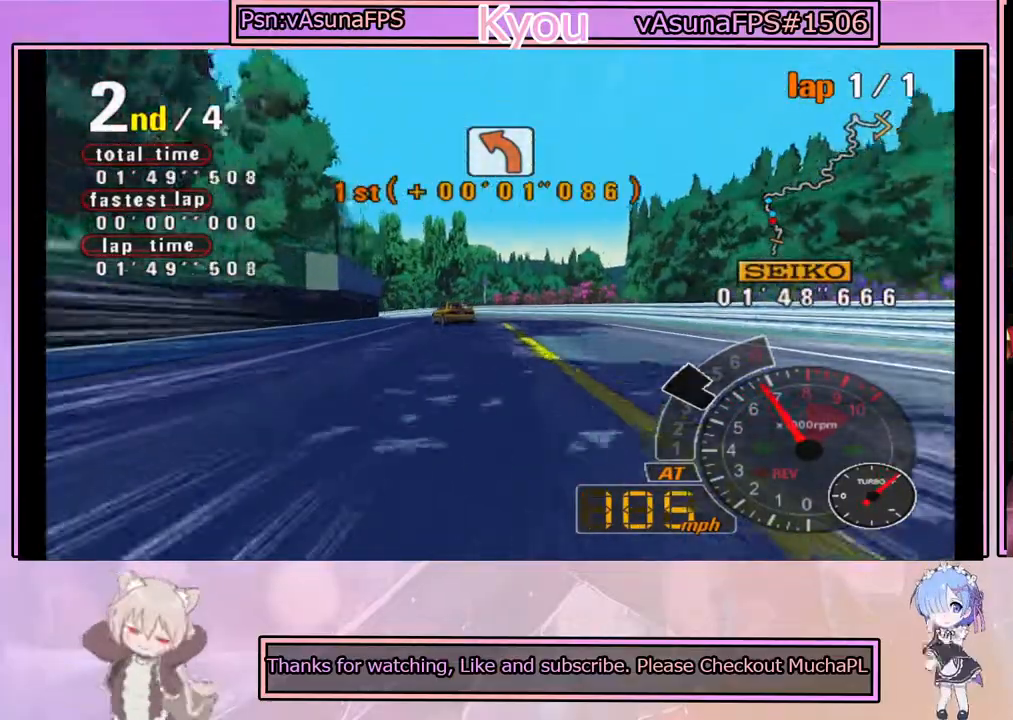
{"buttons": [], "left_stick": "left", "events": [[33, "left_stick", "left"], [217, "left_stick", "center"], [383, "left_stick", "left"], [483, "SQUARE", "up"]]}
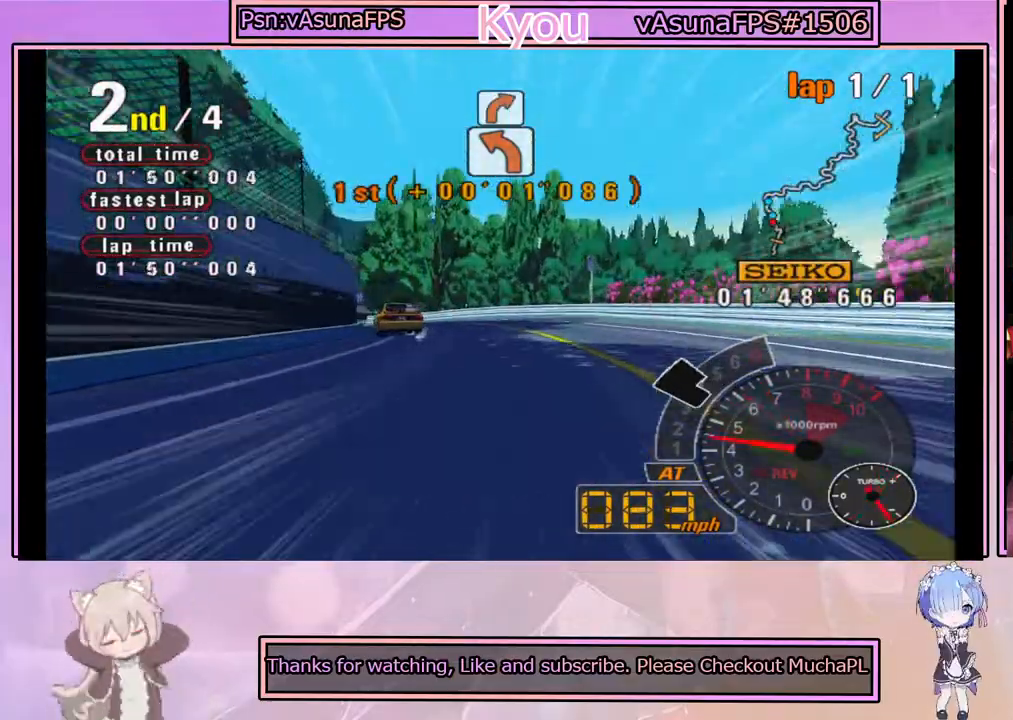
{"buttons": ["CROSS"], "left_stick": "right", "events": [[67, "left_stick", "center"], [267, "CROSS", "down"], [500, "left_stick", "right"]]}
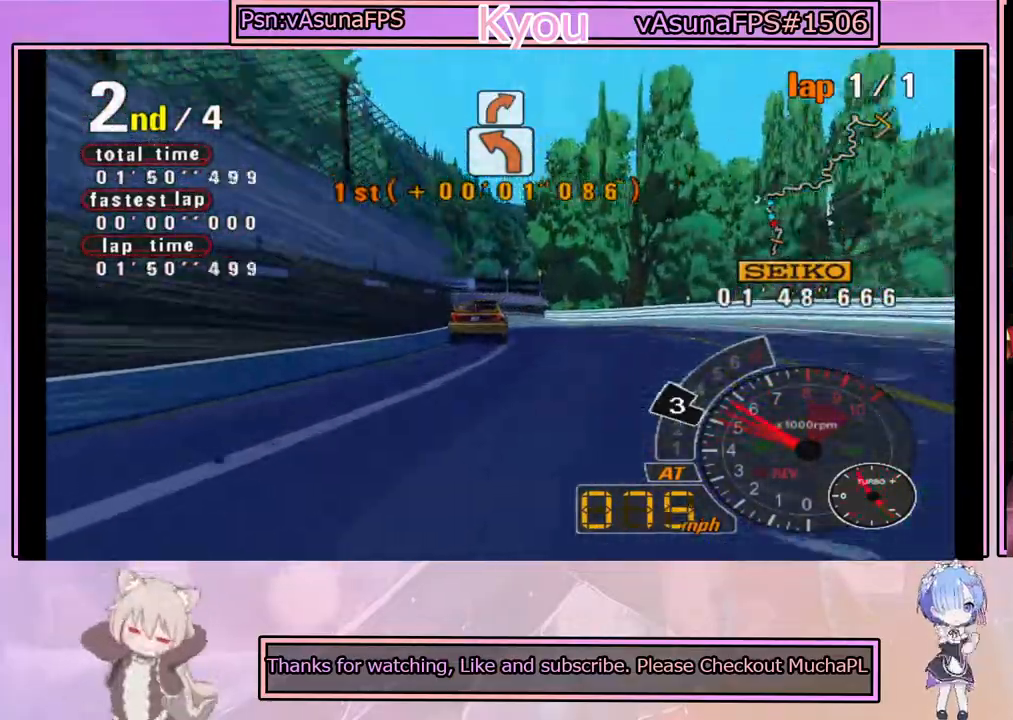
{"buttons": [], "left_stick": "left", "events": [[83, "left_stick", "center"], [433, "CROSS", "up"], [467, "left_stick", "left"]]}
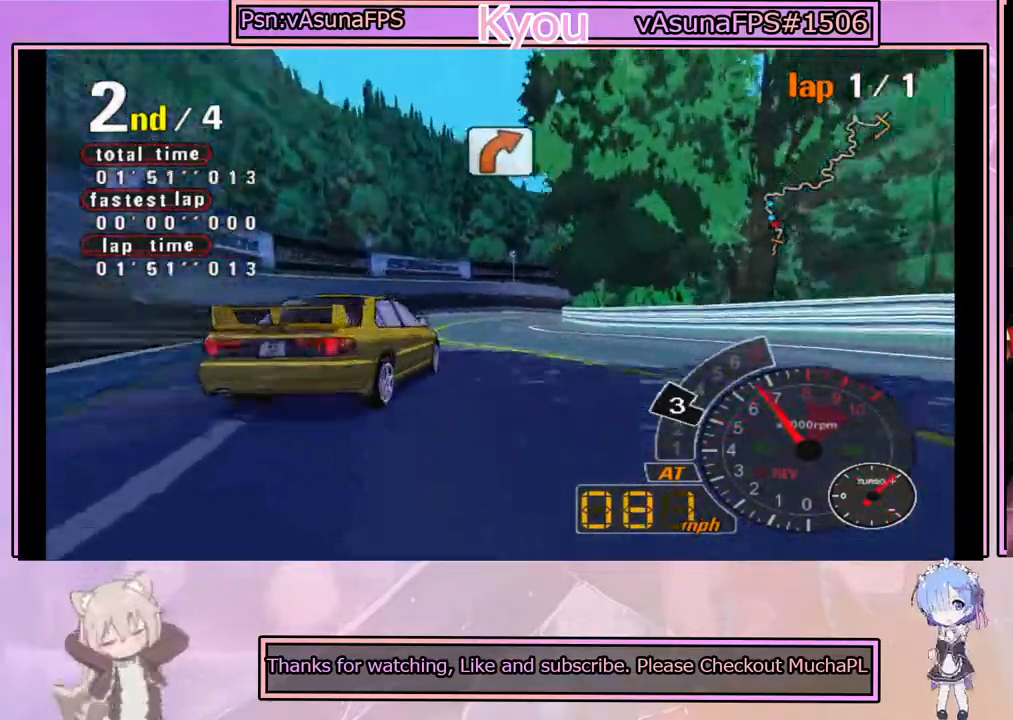
{"buttons": ["SQUARE"], "left_stick": "right", "events": [[67, "SQUARE", "down"], [150, "left_stick", "center"], [417, "left_stick", "right"]]}